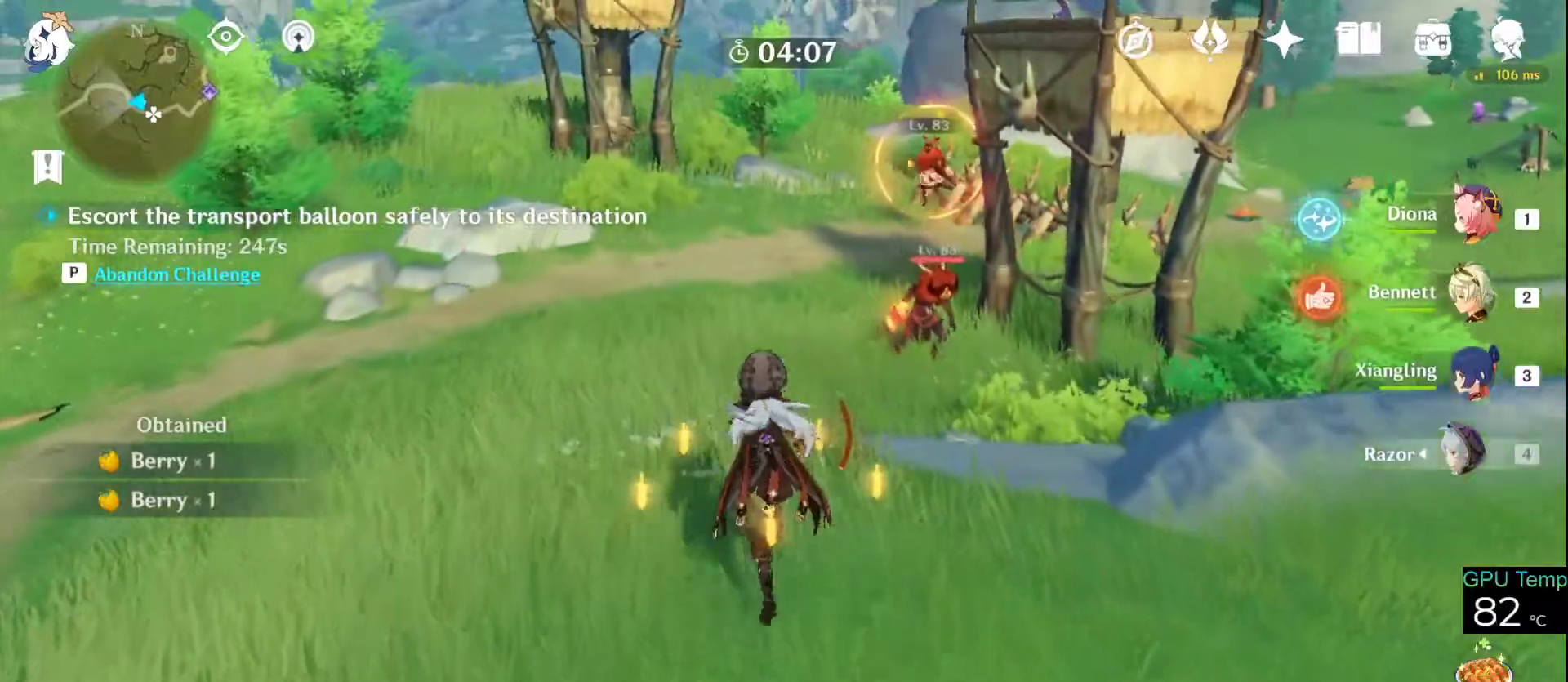
Gameplay with keyboard and mouse; each line is a JSON object with the keys and mouse buttons held at the frame after it. "events" lists presses ("down") and releases ("up") of "1", "2", "3", "4", "5", "a", "alt", "c", "caps_lock", "ctrl", "d", "e", "f", "g", "q", "r", "s", "shift", "space", "t", "tab", "v", "w", "x", "z", "mouse_left", "mouse_wheel" and "mouse_right" between this image and that frame as [ms after this image, input, new state], when the widget could be followed in between. "mouse_left", "mouse_wheel", "mouse_right" = the "left", "wheel", "right" buttons of the "mouse" list. No other keys are recorded. "wheel" means that the mouse wheel is clicked or scrolled. Not read: mouse_move.
{"keys": ["w"], "mouse": [], "events": []}
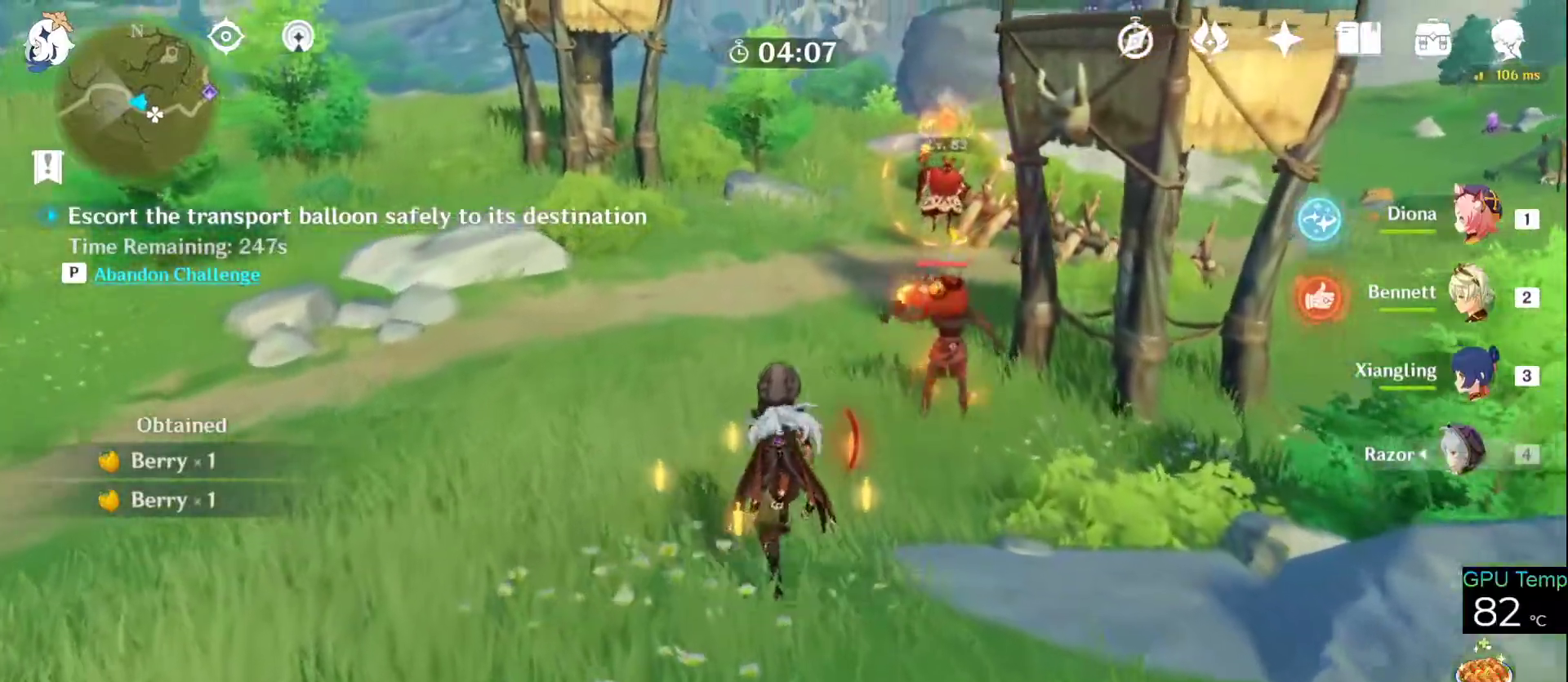
{"keys": ["a", "w"], "mouse": [], "events": [[33, "1", "down"], [166, "1", "up"], [350, "a", "down"]]}
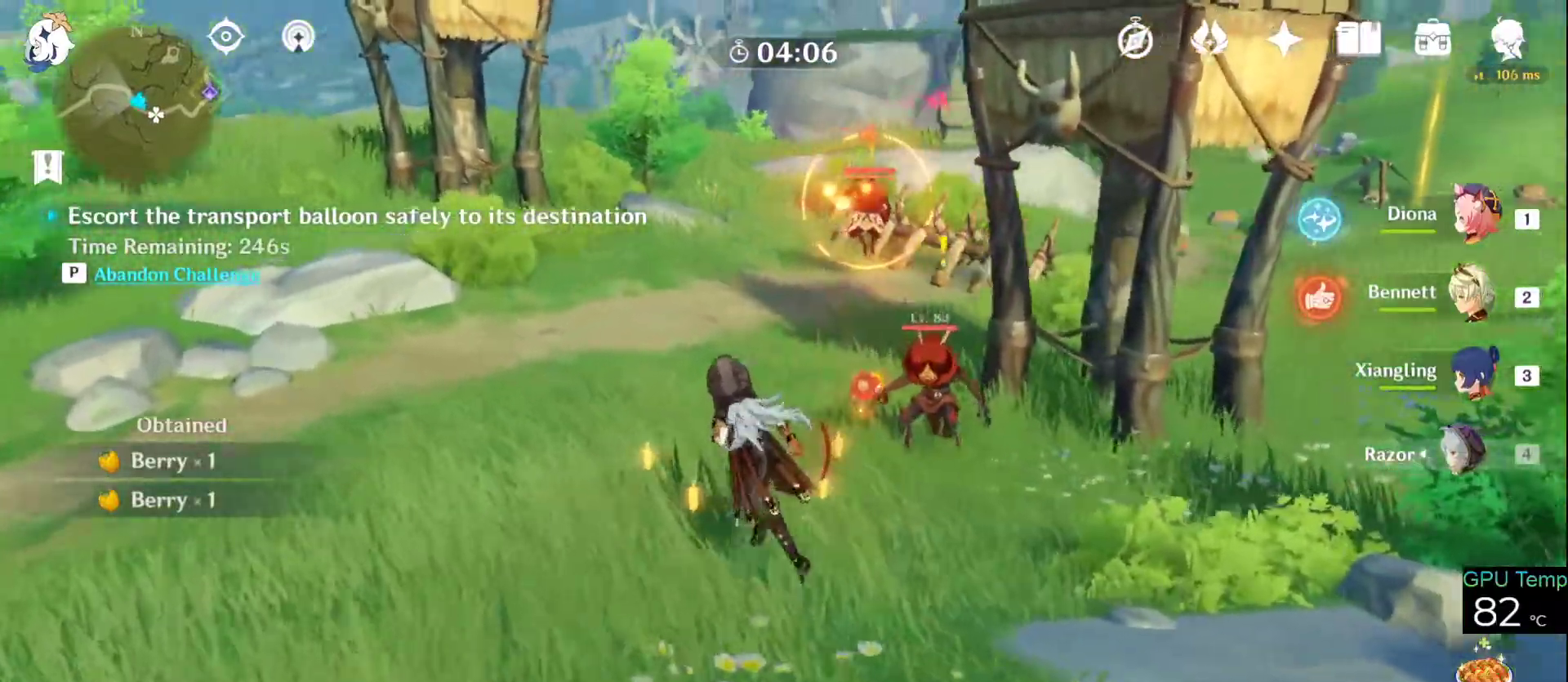
{"keys": ["a", "w"], "mouse": [], "events": []}
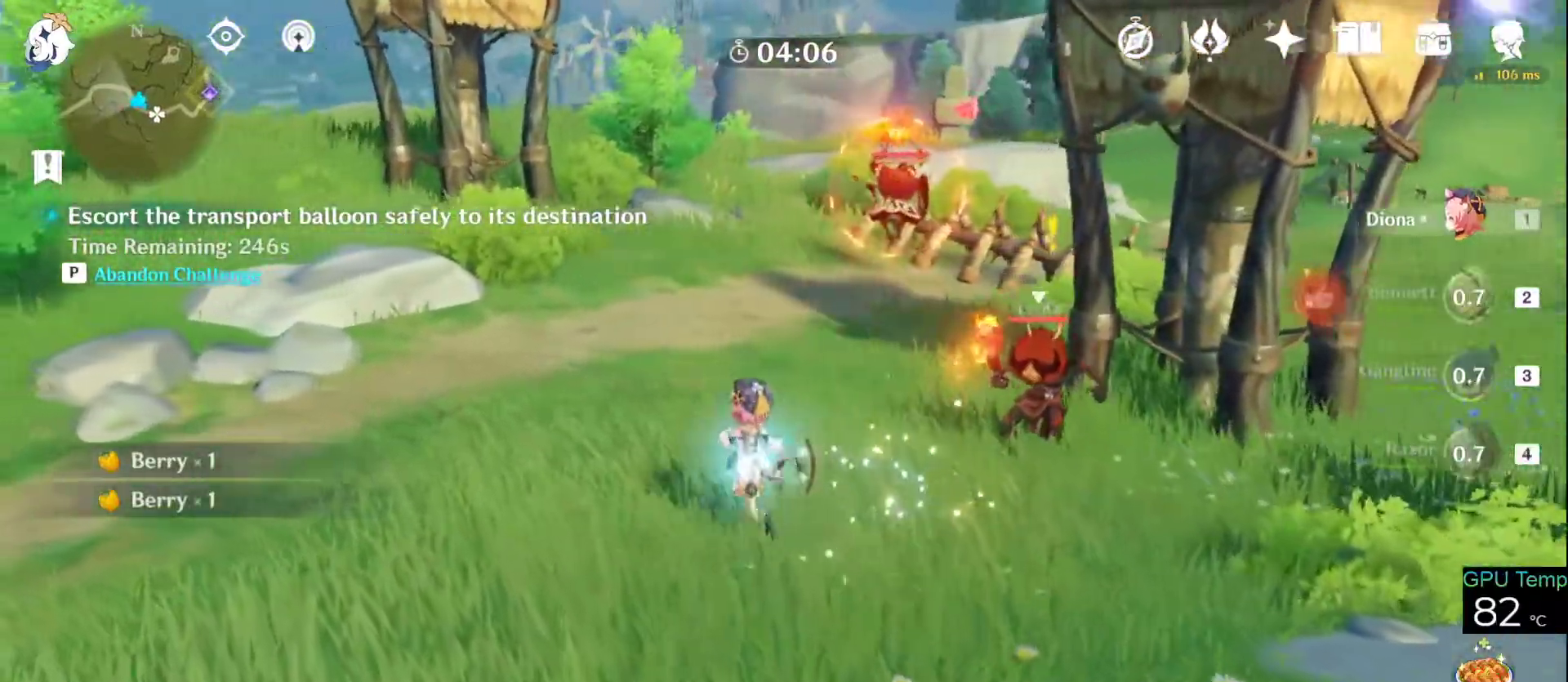
{"keys": ["w"], "mouse": ["right"], "events": [[250, "mouse_right", "down"], [300, "a", "up"]]}
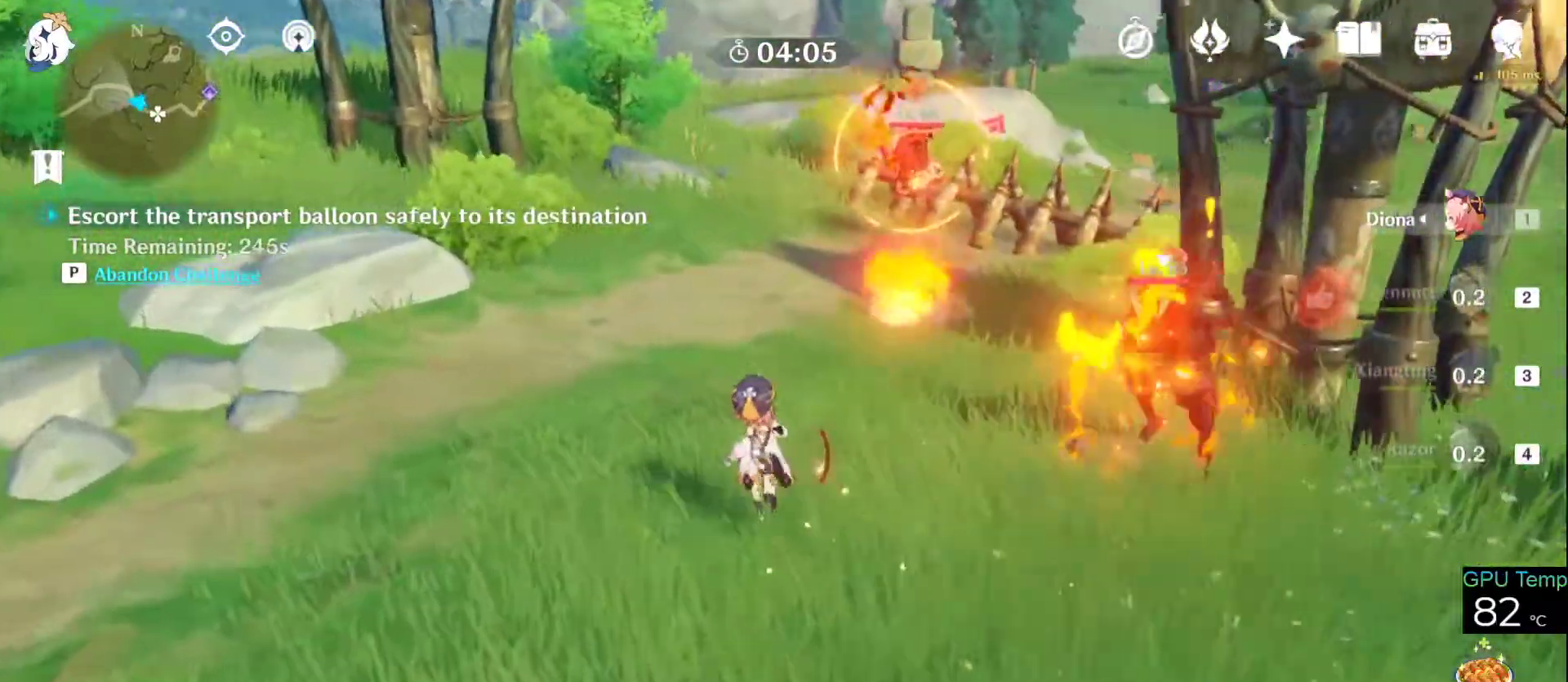
{"keys": ["e", "w"], "mouse": [], "events": [[66, "mouse_right", "up"], [300, "e", "down"]]}
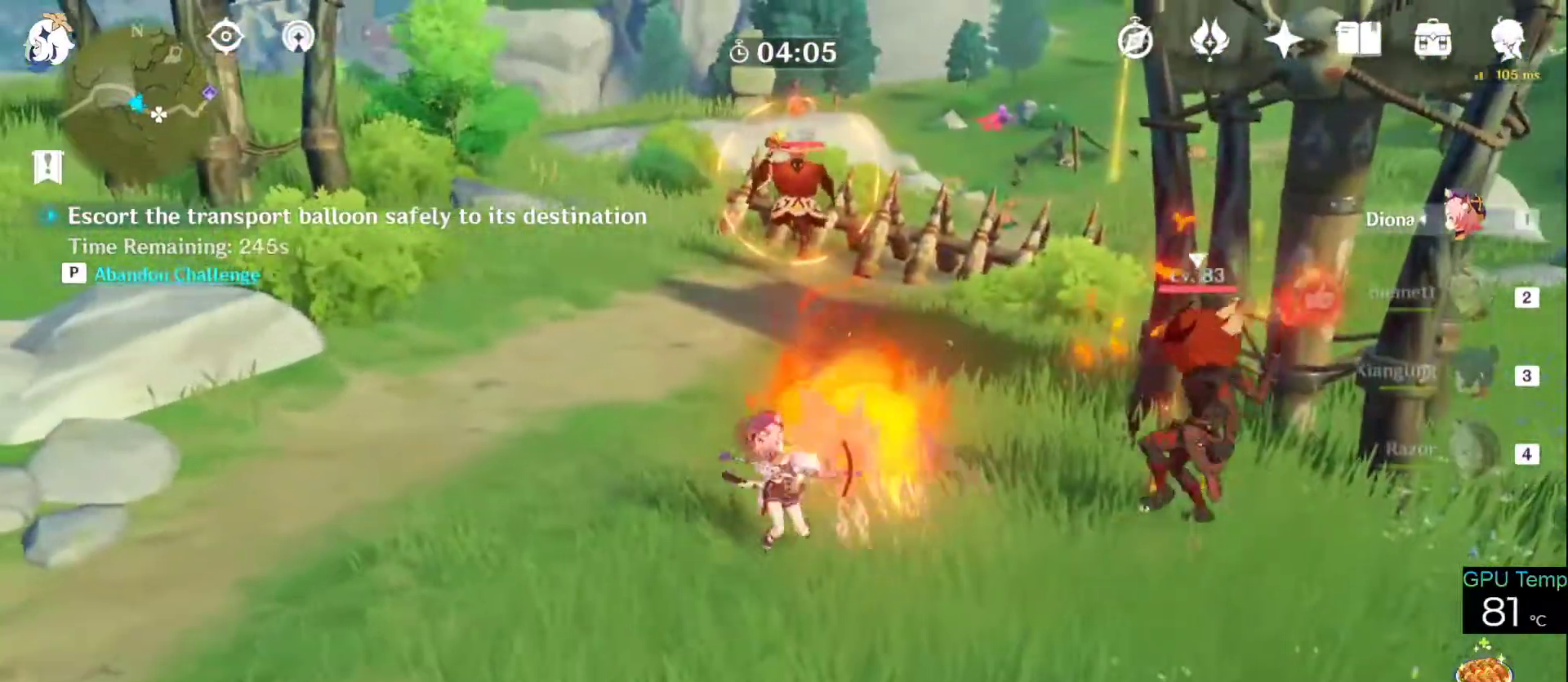
{"keys": ["e", "w"], "mouse": [], "events": []}
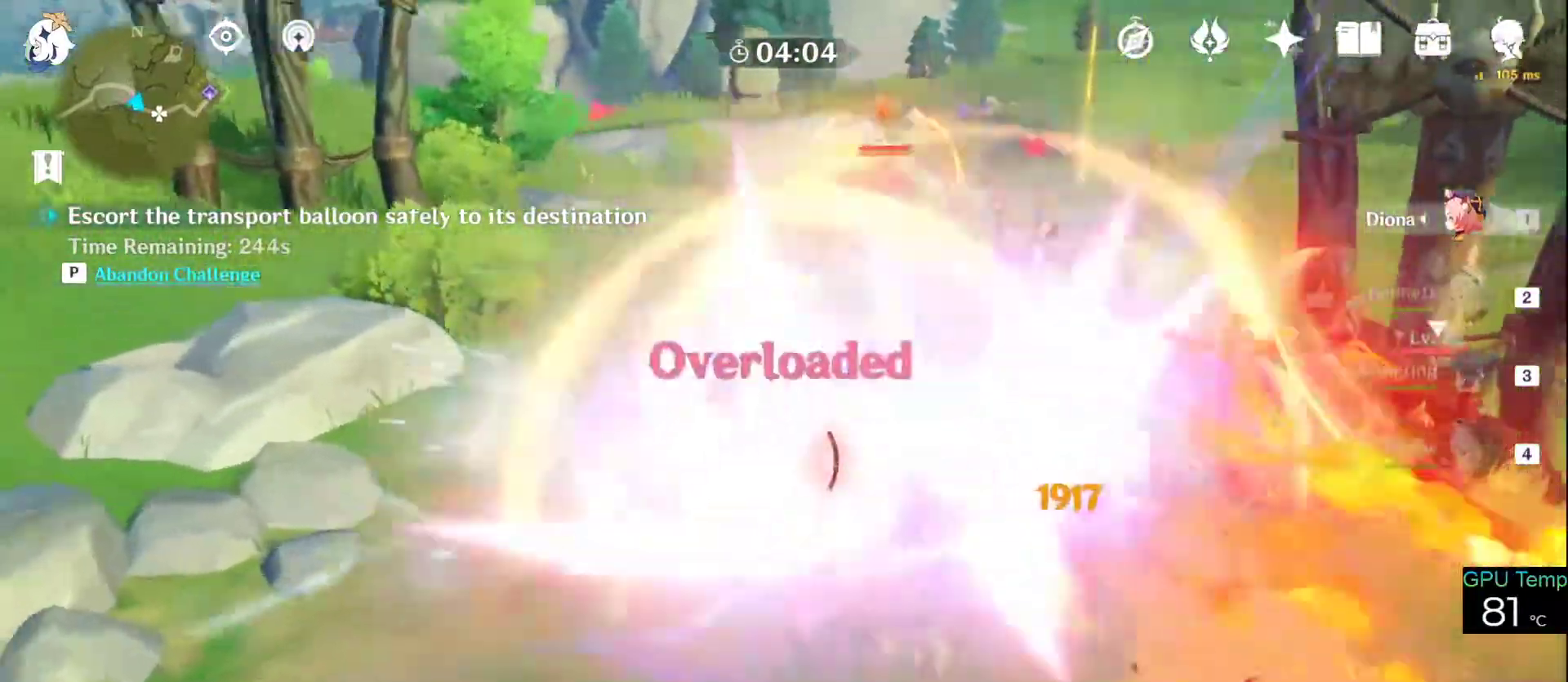
{"keys": ["d", "w"], "mouse": [], "events": [[150, "e", "up"], [383, "d", "down"]]}
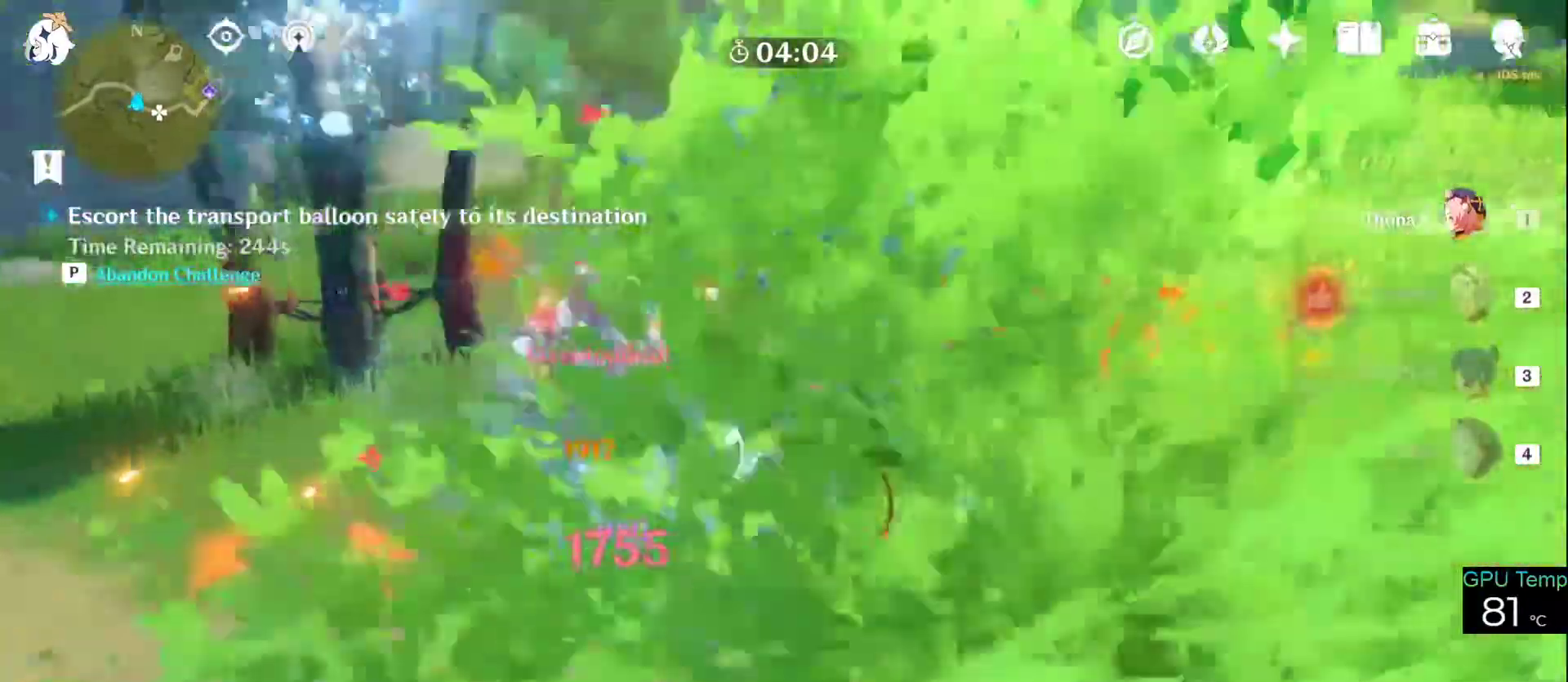
{"keys": ["d", "w"], "mouse": ["right"], "events": [[33, "mouse_right", "down"], [200, "mouse_right", "up"], [250, "mouse_right", "down"], [366, "mouse_right", "up"], [400, "mouse_right", "down"]]}
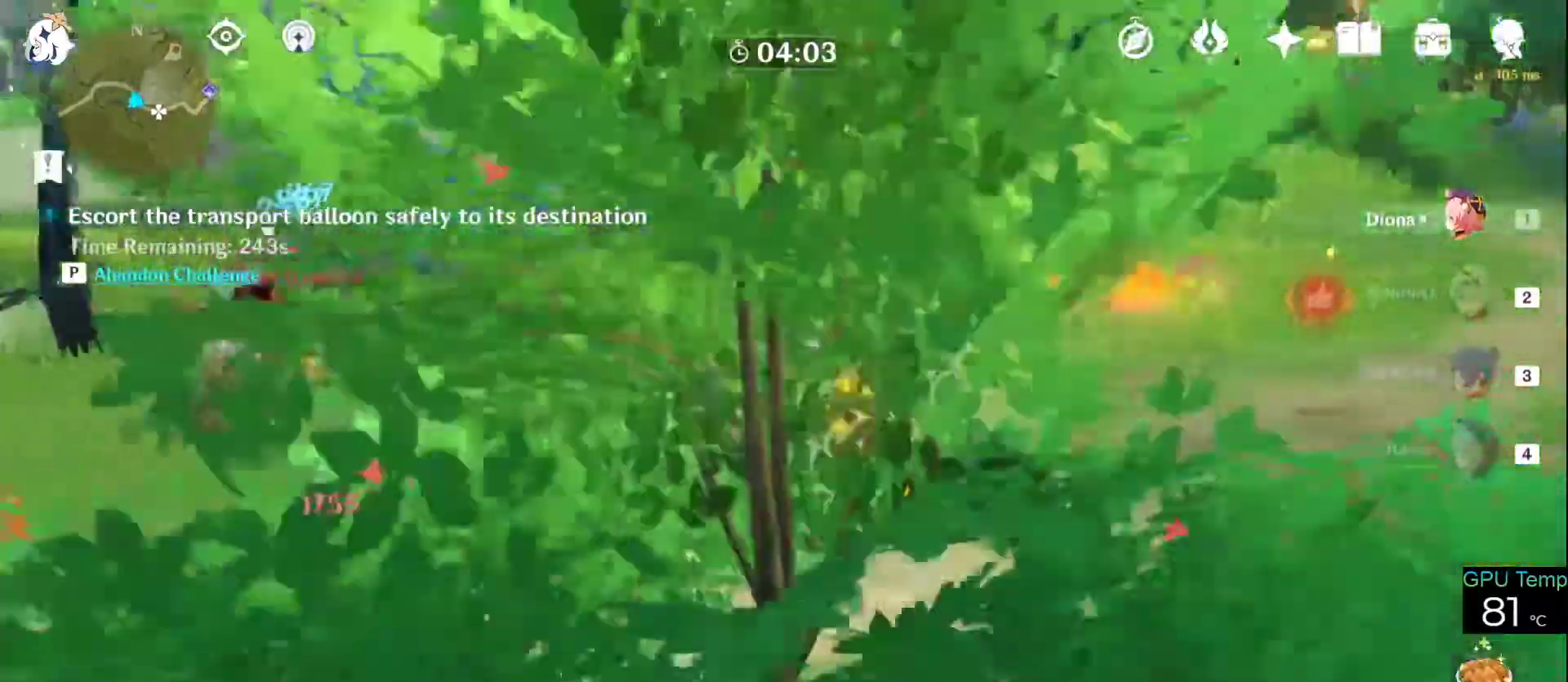
{"keys": ["d", "w"], "mouse": [], "events": [[183, "mouse_right", "up"]]}
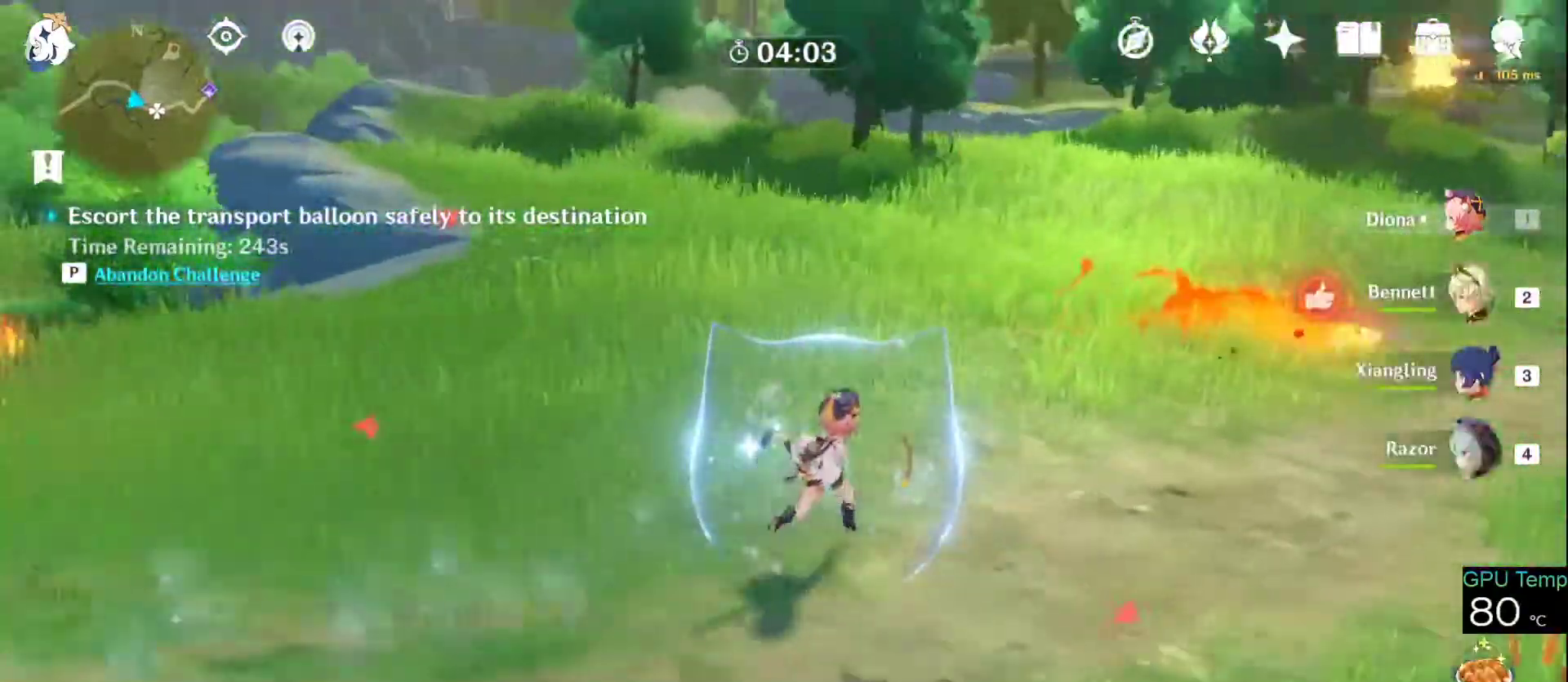
{"keys": ["w"], "mouse": [], "events": [[283, "d", "up"]]}
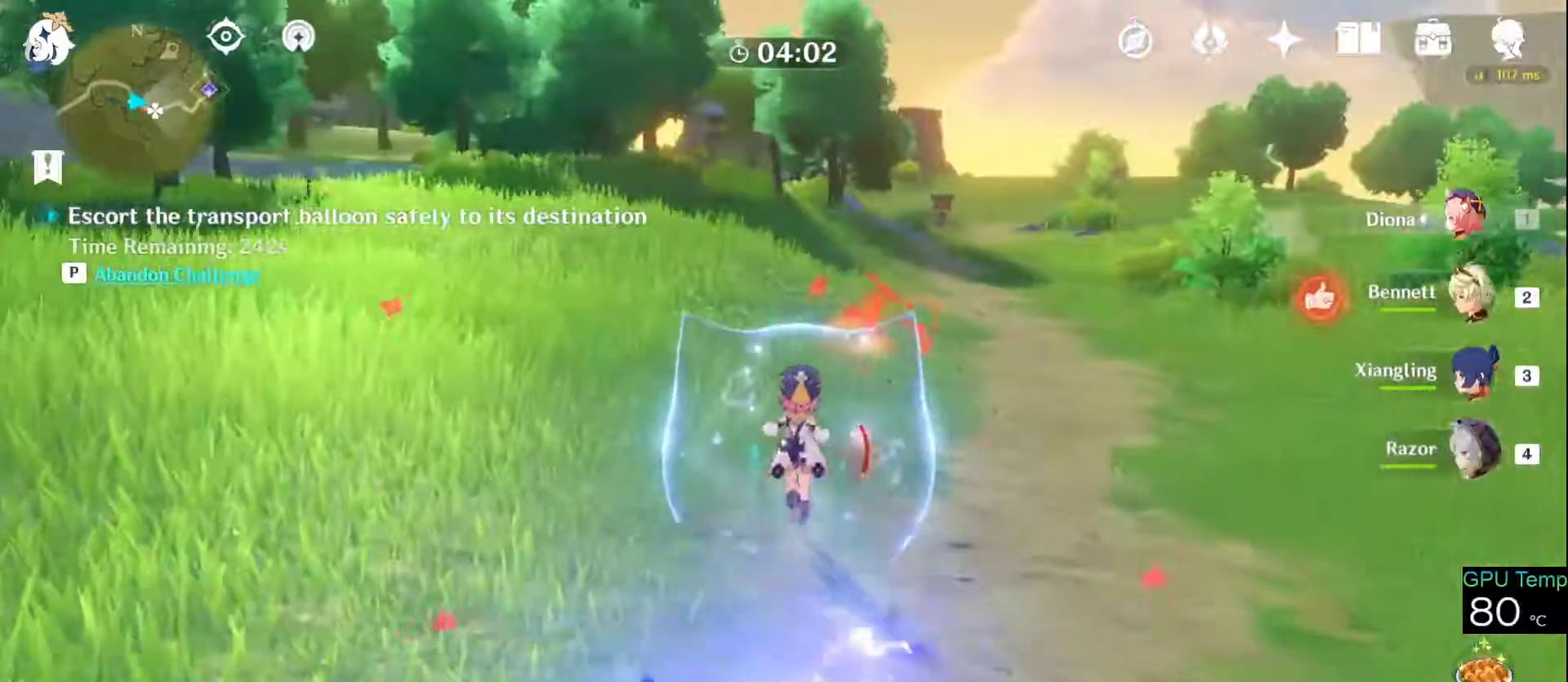
{"keys": ["w"], "mouse": [], "events": [[350, "d", "down"], [500, "d", "up"]]}
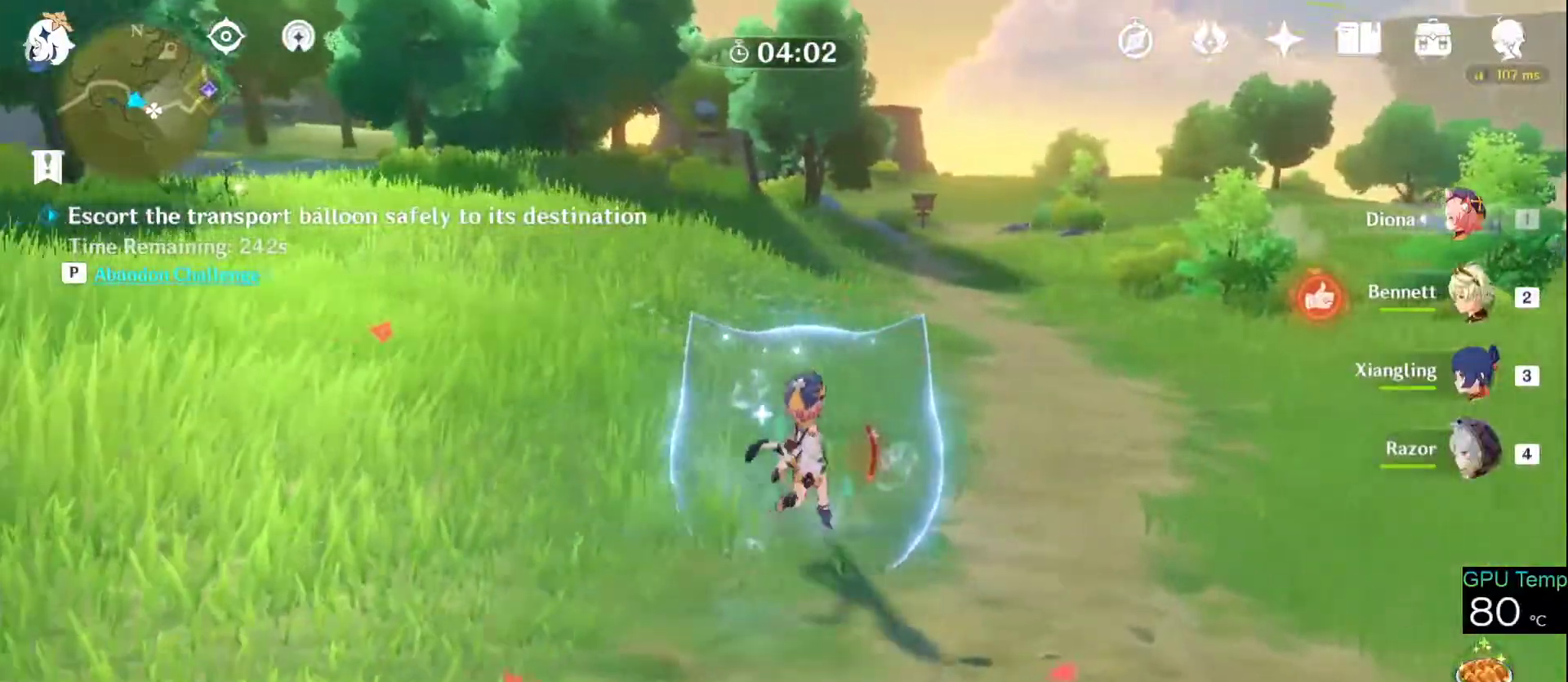
{"keys": ["w"], "mouse": [], "events": []}
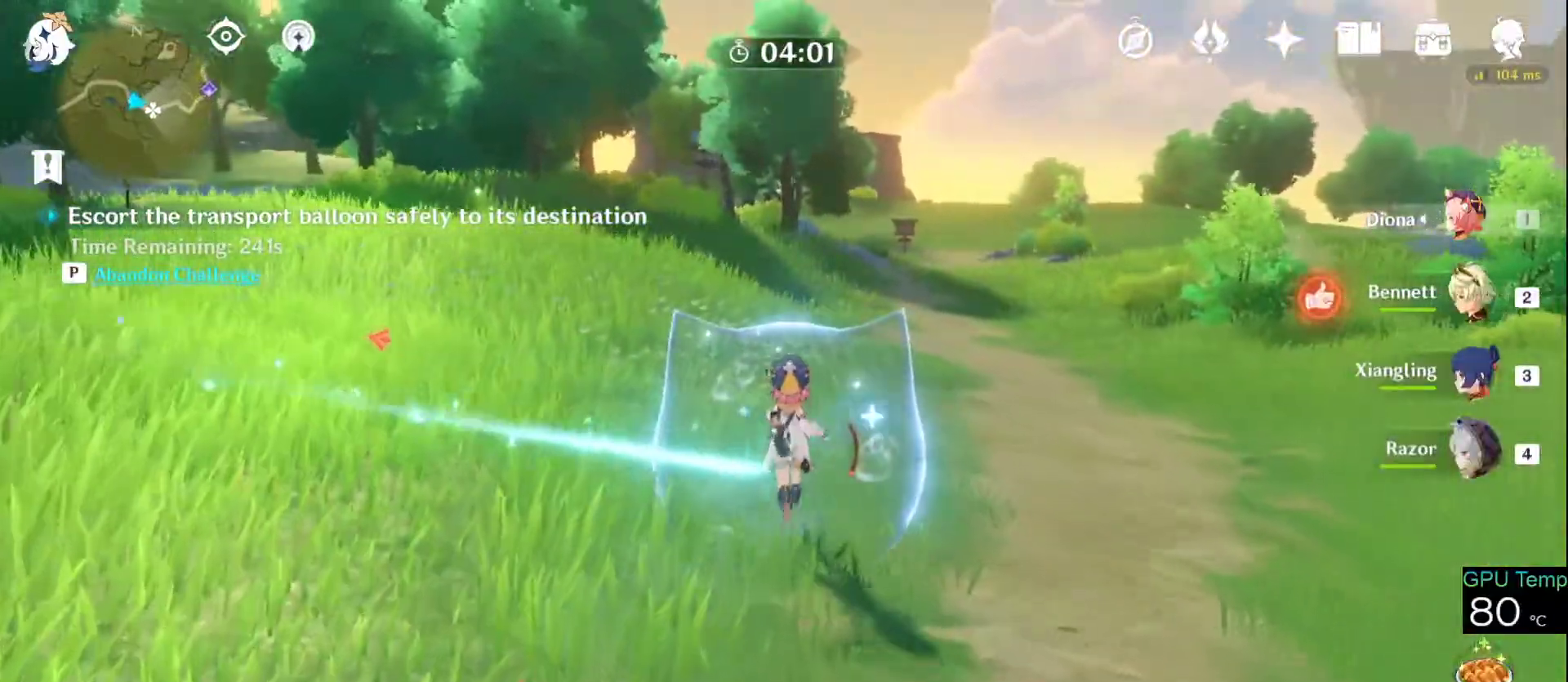
{"keys": ["a", "w"], "mouse": [], "events": [[200, "d", "down"], [383, "d", "up"], [466, "a", "down"]]}
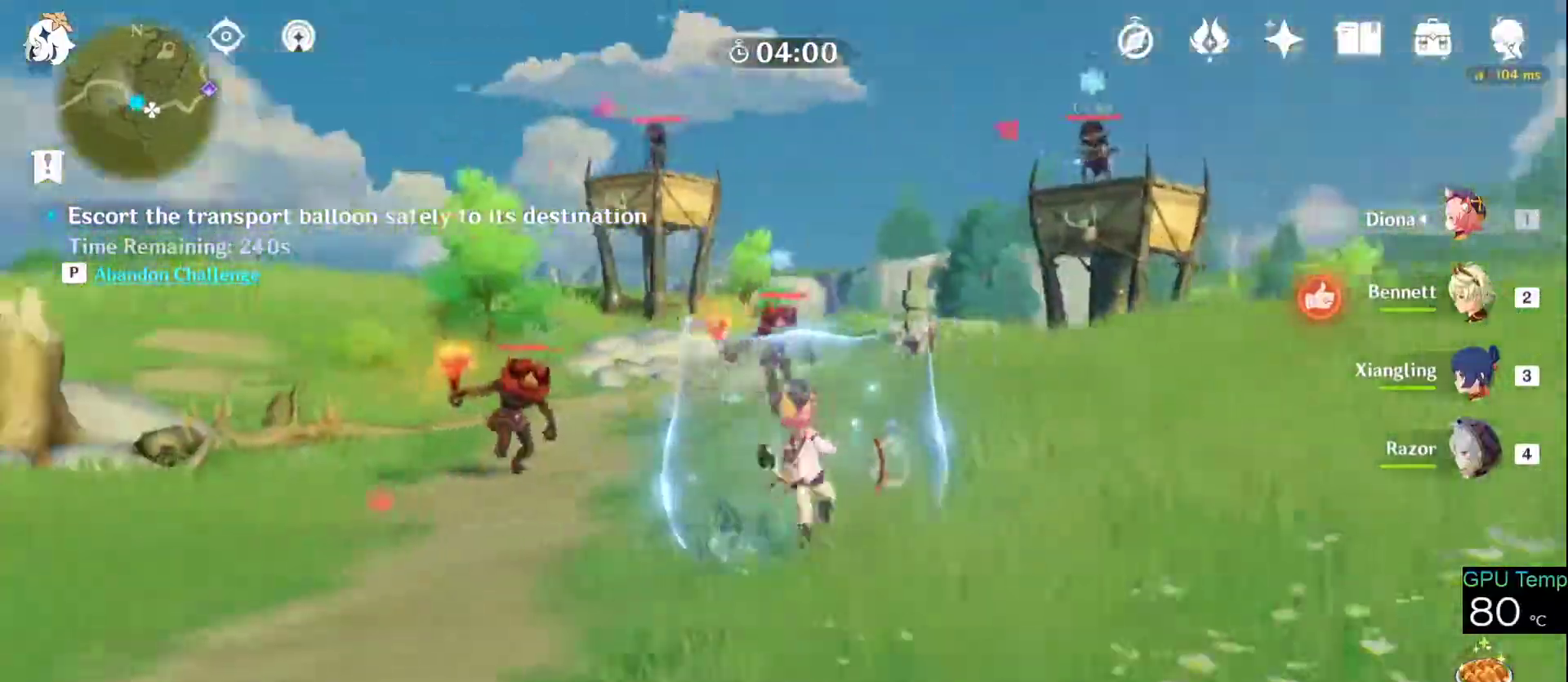
{"keys": ["e", "w"], "mouse": [], "events": [[116, "a", "up"], [450, "e", "down"]]}
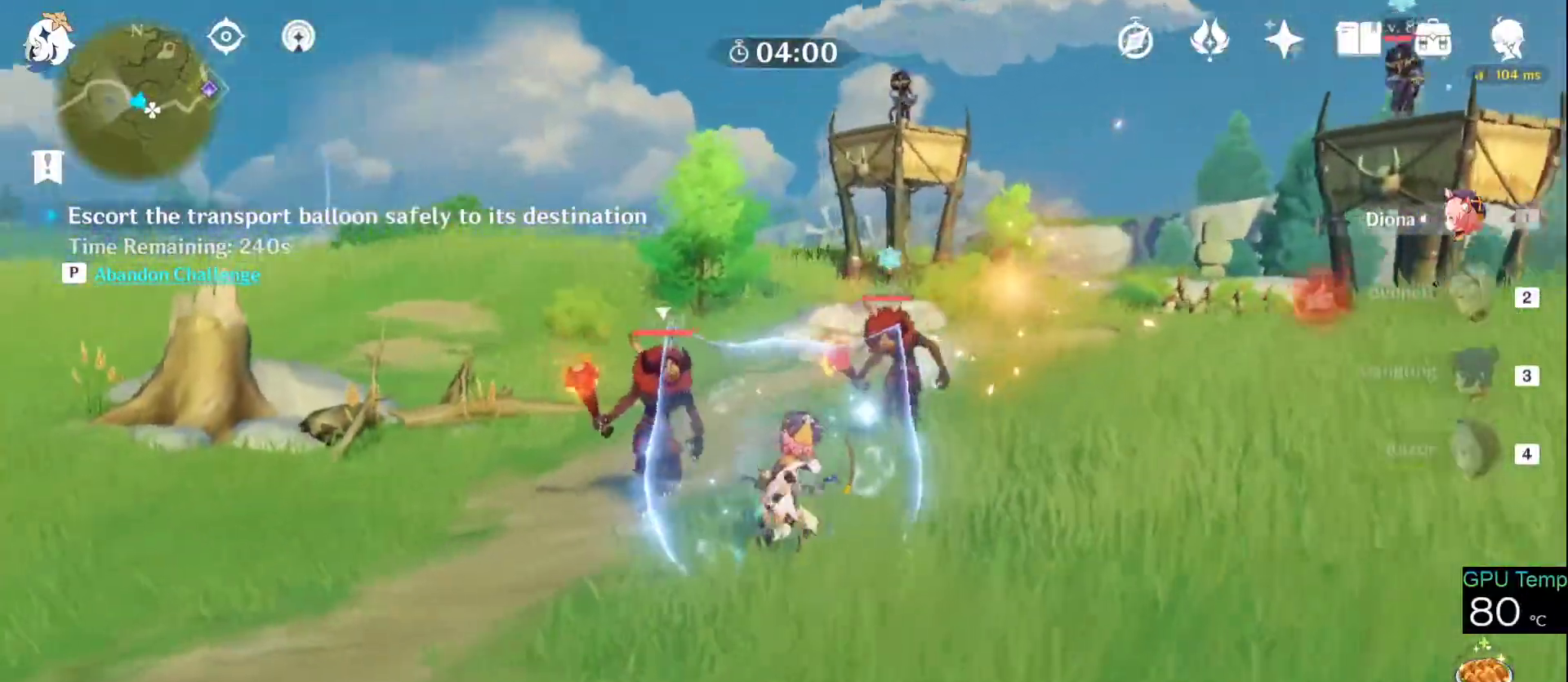
{"keys": ["a", "e", "w"], "mouse": [], "events": [[500, "a", "down"]]}
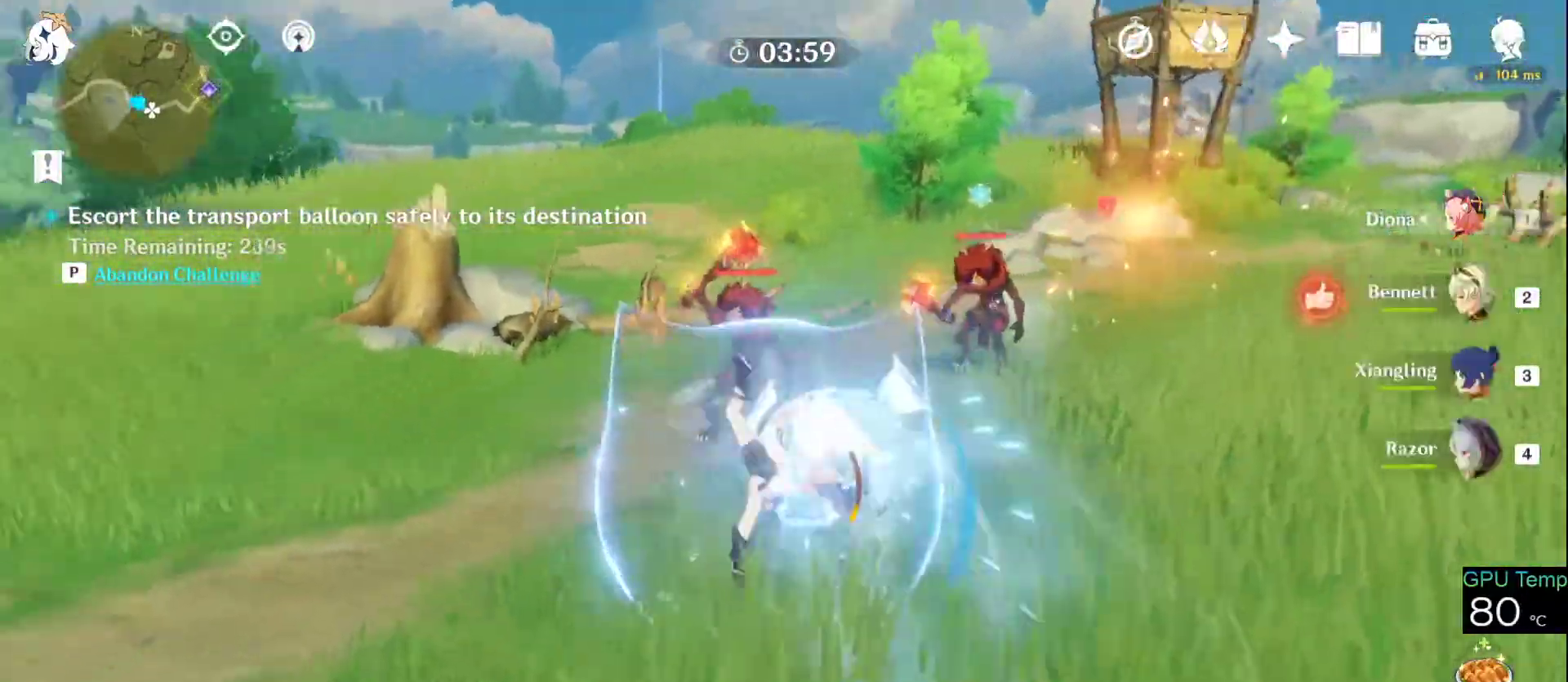
{"keys": ["w"], "mouse": [], "events": [[250, "e", "up"], [383, "a", "up"]]}
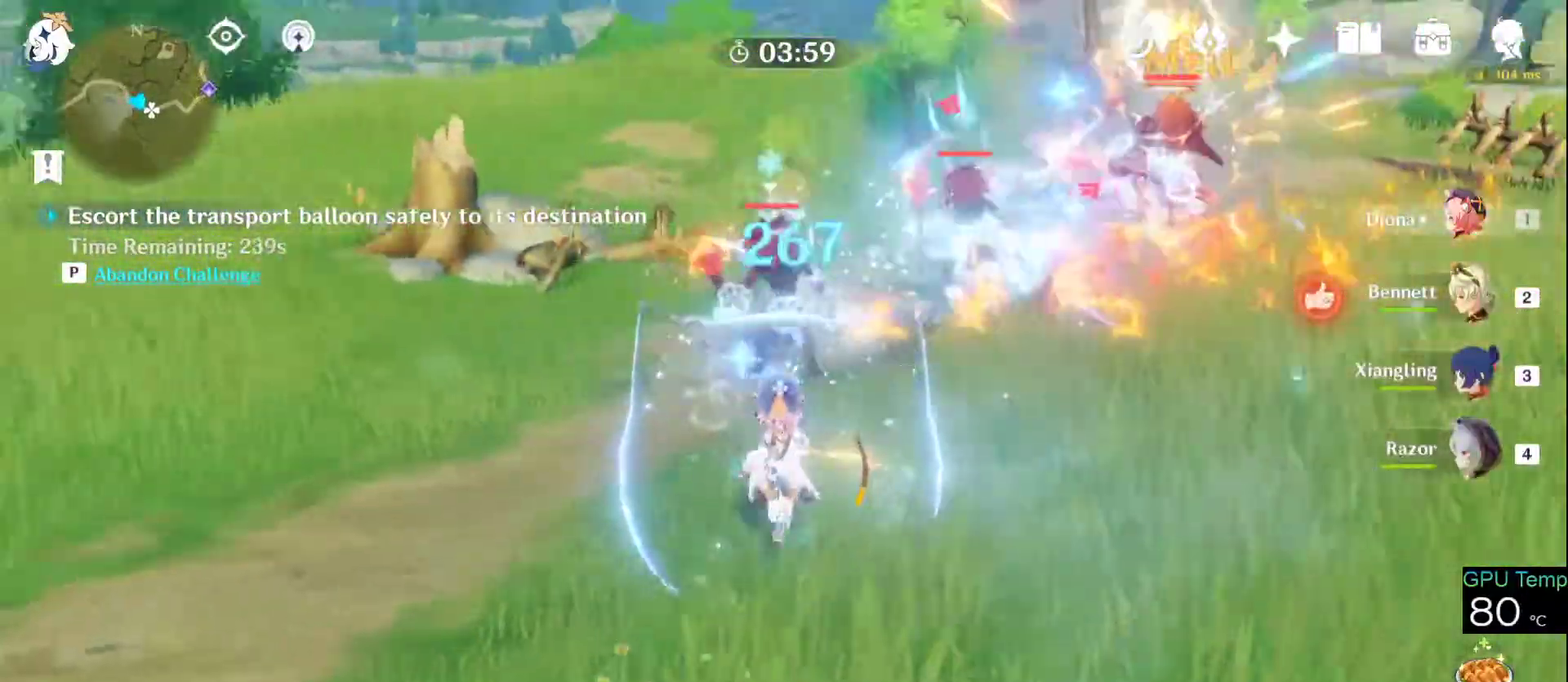
{"keys": ["w"], "mouse": [], "events": [[116, "4", "down"], [300, "4", "up"]]}
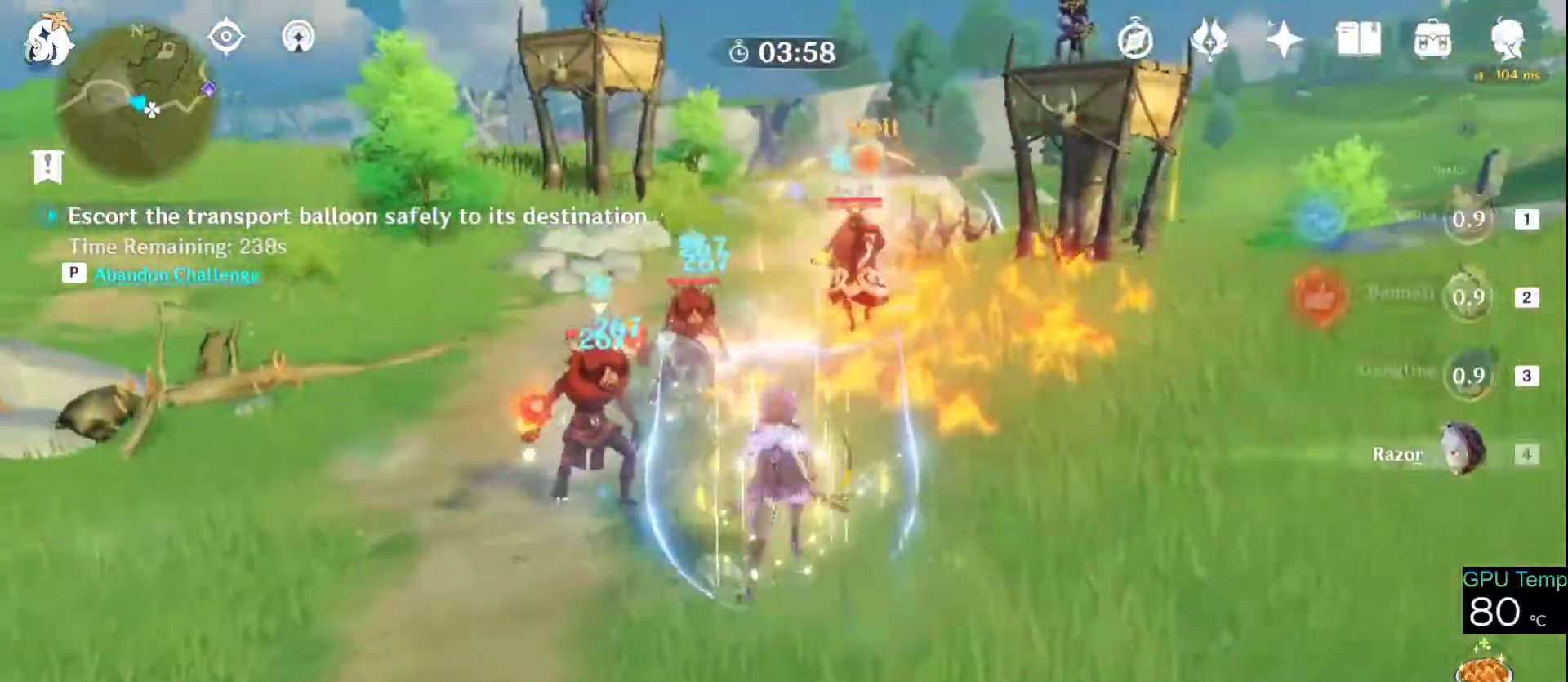
{"keys": ["e", "w"], "mouse": [], "events": [[133, "e", "down"]]}
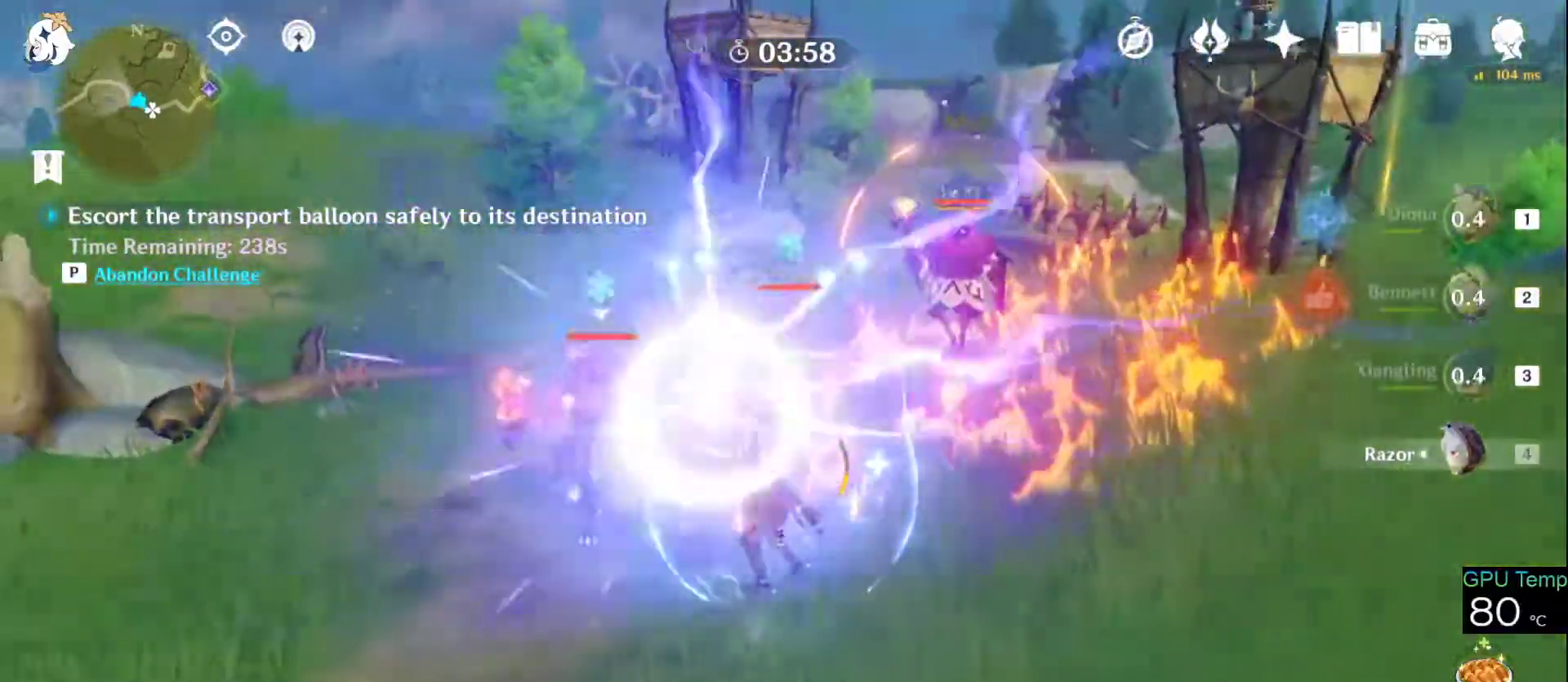
{"keys": ["e", "w"], "mouse": [], "events": []}
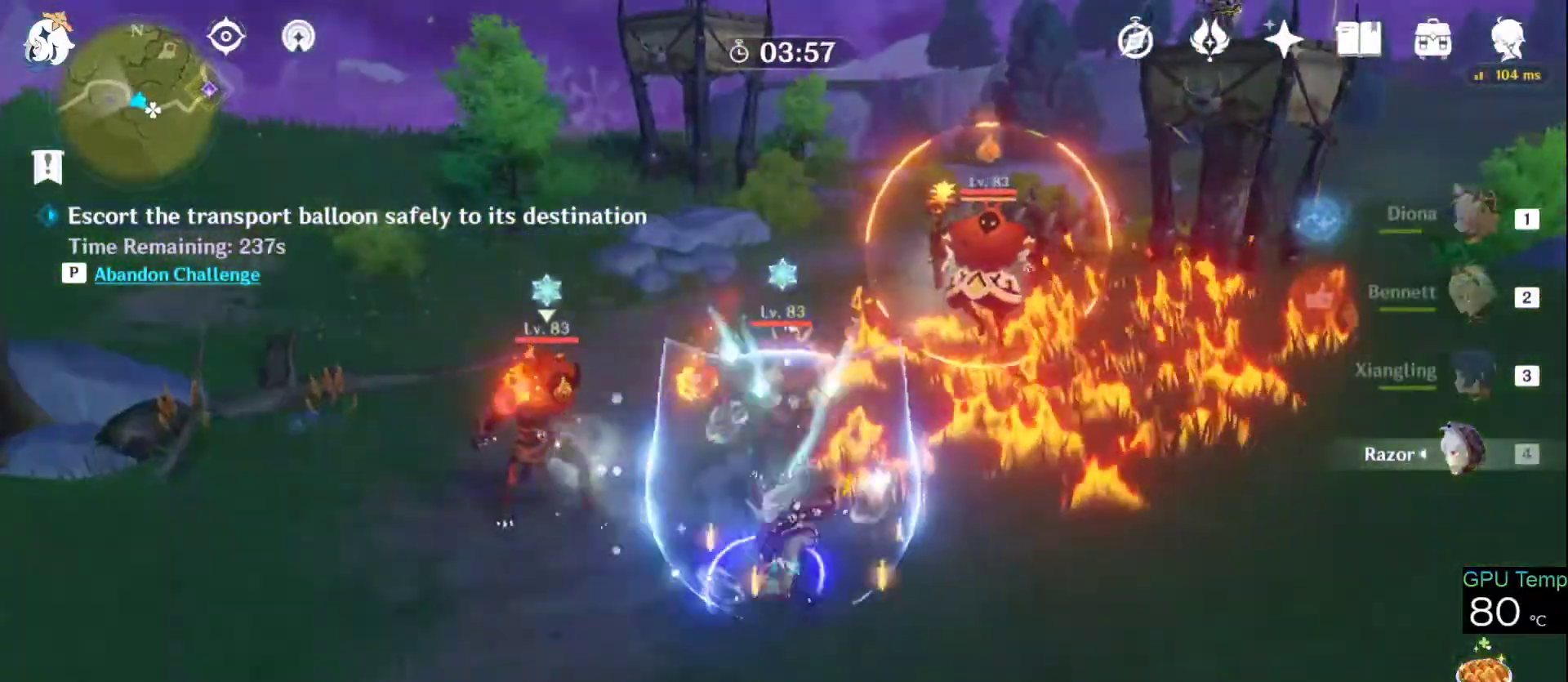
{"keys": ["w"], "mouse": [], "events": [[66, "mouse_right", "down"], [250, "a", "down"], [250, "e", "up"], [300, "mouse_right", "up"], [450, "a", "up"]]}
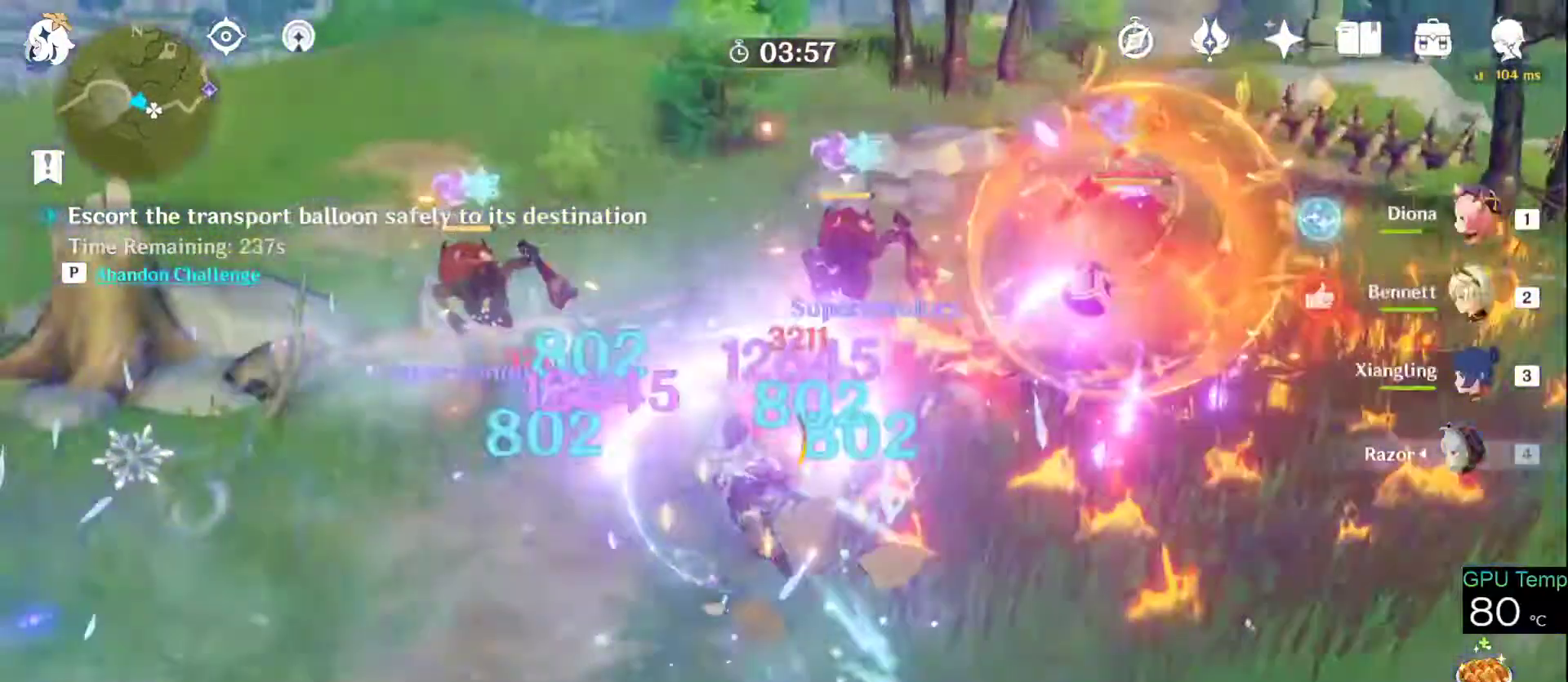
{"keys": ["w"], "mouse": ["left"], "events": [[83, "mouse_left", "down"], [183, "mouse_left", "up"], [233, "mouse_left", "down"], [316, "mouse_left", "up"], [366, "mouse_left", "down"]]}
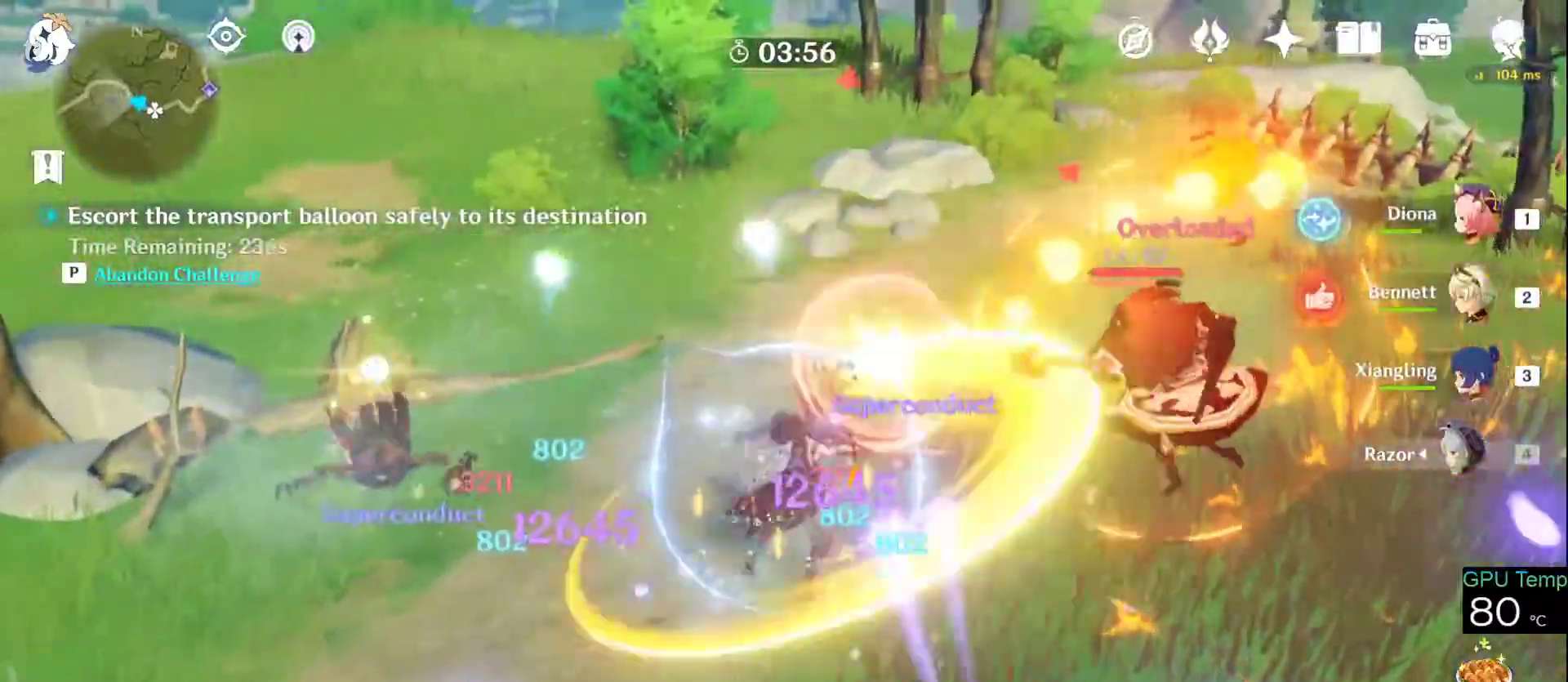
{"keys": ["a", "w"], "mouse": ["left"], "events": [[233, "mouse_left", "up"], [300, "a", "down"], [300, "mouse_left", "down"], [433, "mouse_left", "up"], [483, "mouse_left", "down"]]}
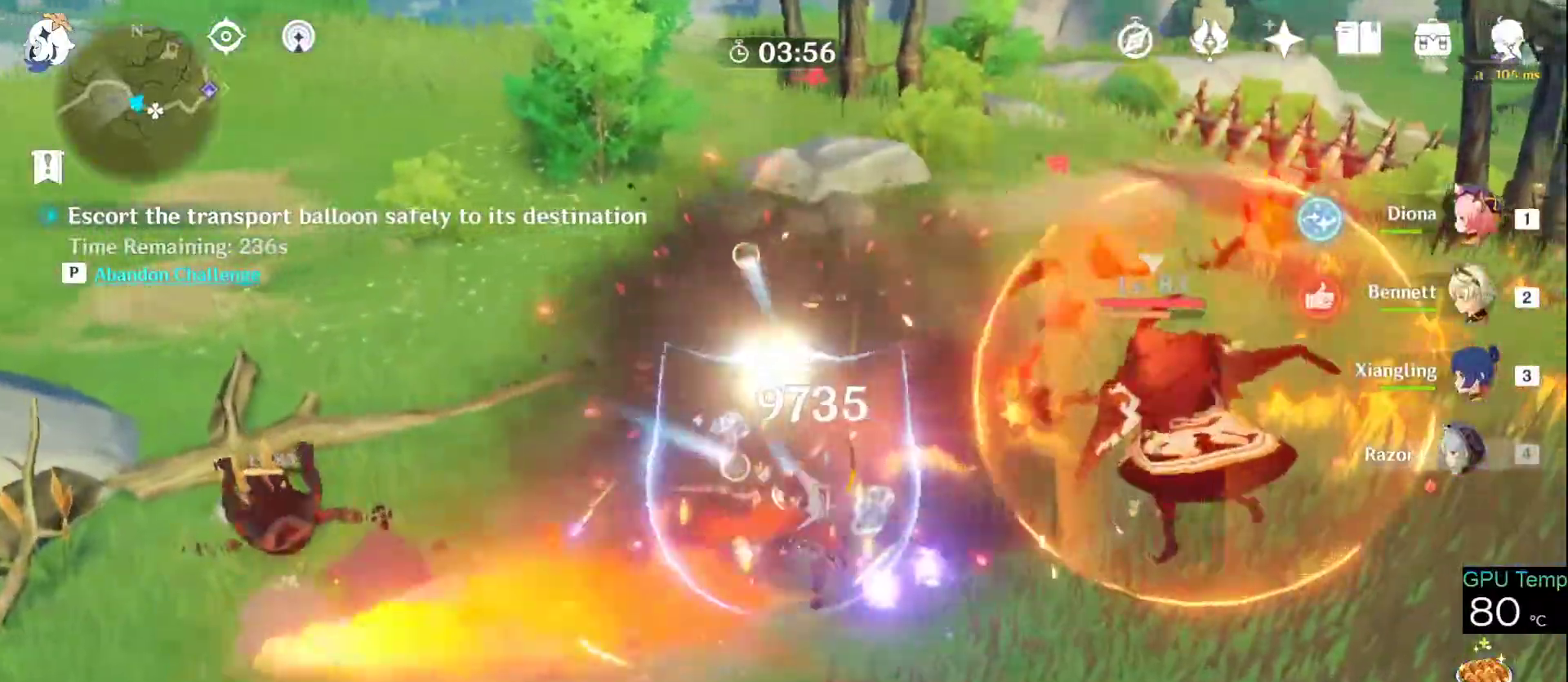
{"keys": ["a"], "mouse": ["left"], "events": [[66, "mouse_left", "up"], [116, "mouse_left", "down"], [216, "mouse_left", "up"], [250, "mouse_left", "down"], [250, "w", "up"], [400, "mouse_left", "up"], [450, "mouse_left", "down"]]}
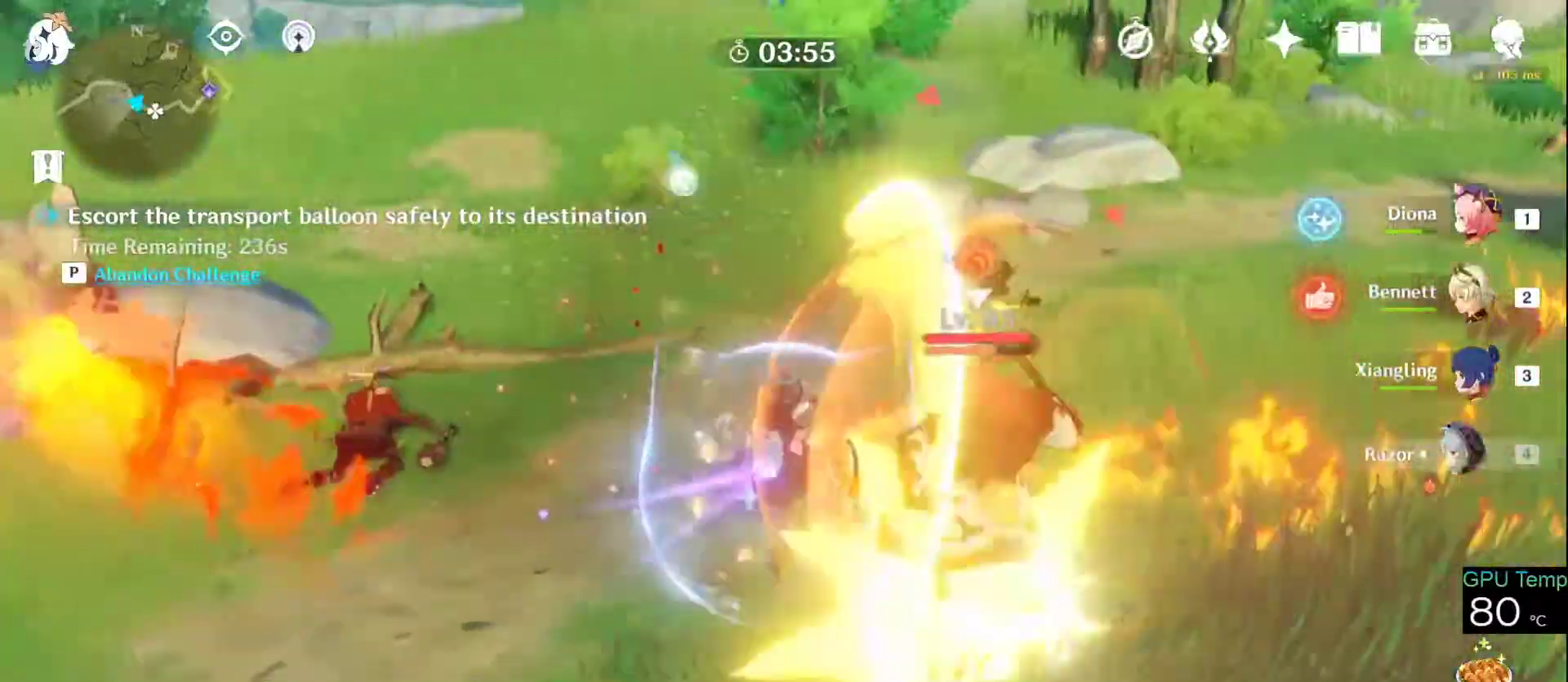
{"keys": ["a"], "mouse": ["right"], "events": [[33, "mouse_left", "up"], [100, "mouse_left", "down"], [216, "mouse_left", "up"], [416, "mouse_right", "down"]]}
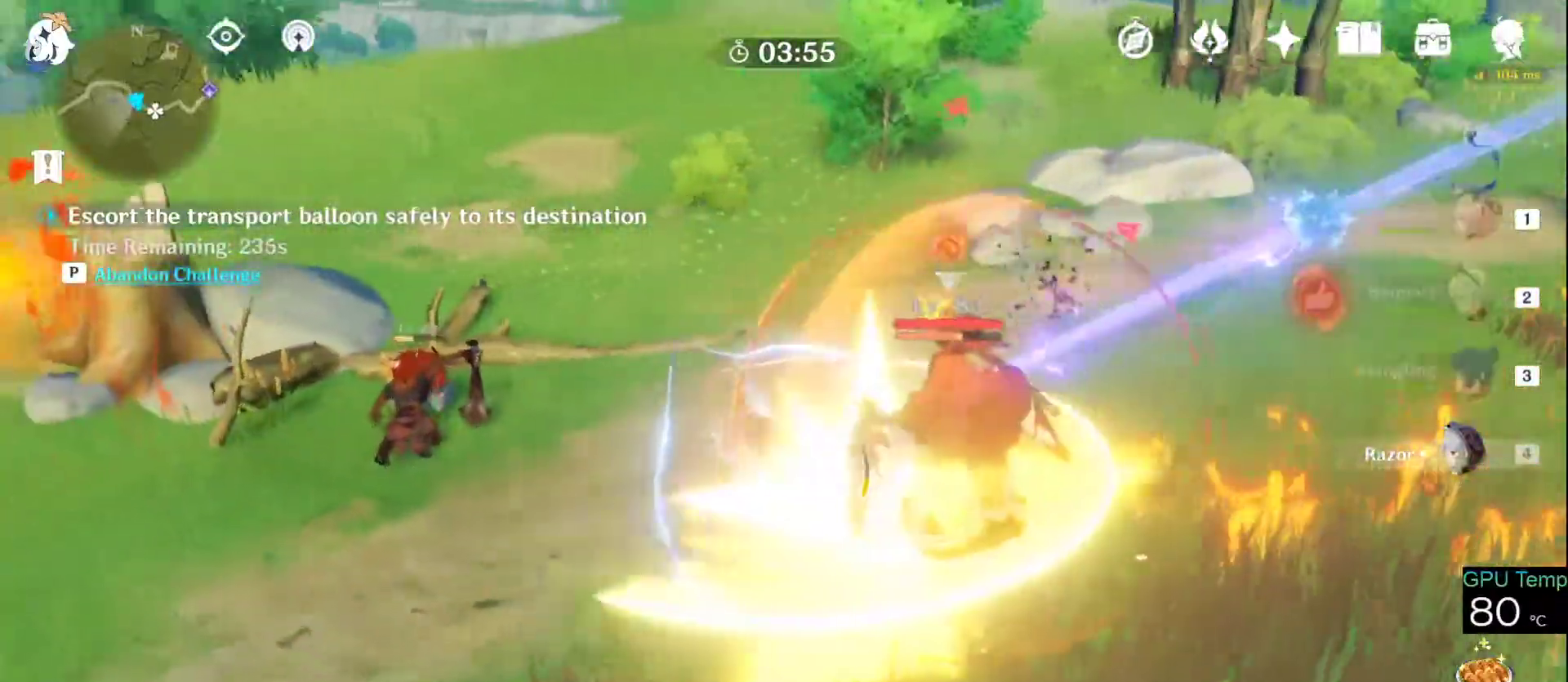
{"keys": ["a", "w"], "mouse": ["left"], "events": [[150, "mouse_right", "up"], [250, "w", "down"], [283, "mouse_left", "down"], [383, "mouse_left", "up"], [433, "mouse_left", "down"]]}
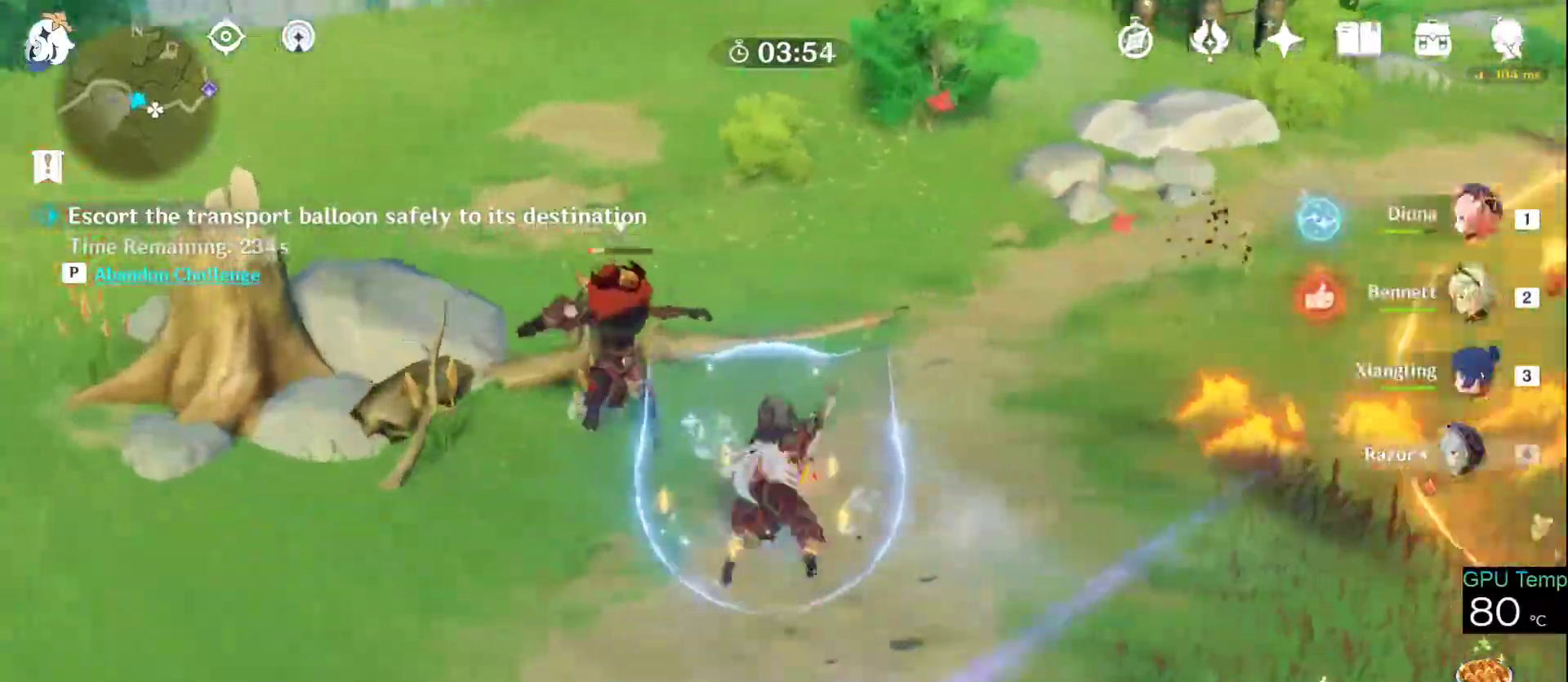
{"keys": ["a", "w"], "mouse": ["left"], "events": [[16, "mouse_left", "up"], [66, "mouse_left", "down"], [216, "mouse_left", "up"], [250, "mouse_left", "down"], [366, "mouse_left", "up"], [416, "mouse_left", "down"]]}
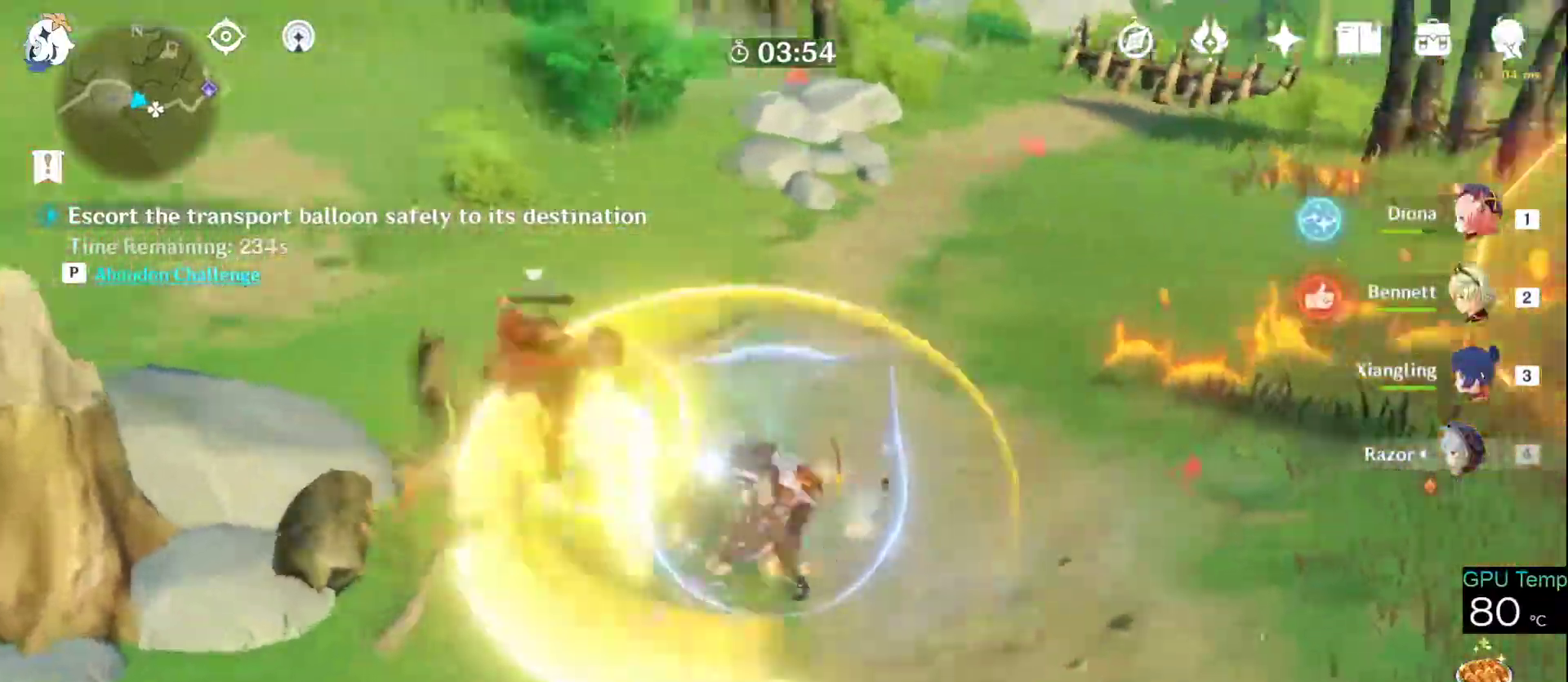
{"keys": ["d", "w"], "mouse": [], "events": [[50, "a", "up"], [50, "mouse_left", "up"], [83, "mouse_left", "down"], [83, "w", "up"], [183, "d", "down"], [233, "mouse_left", "up"], [283, "mouse_right", "down"], [333, "w", "down"], [450, "mouse_right", "up"]]}
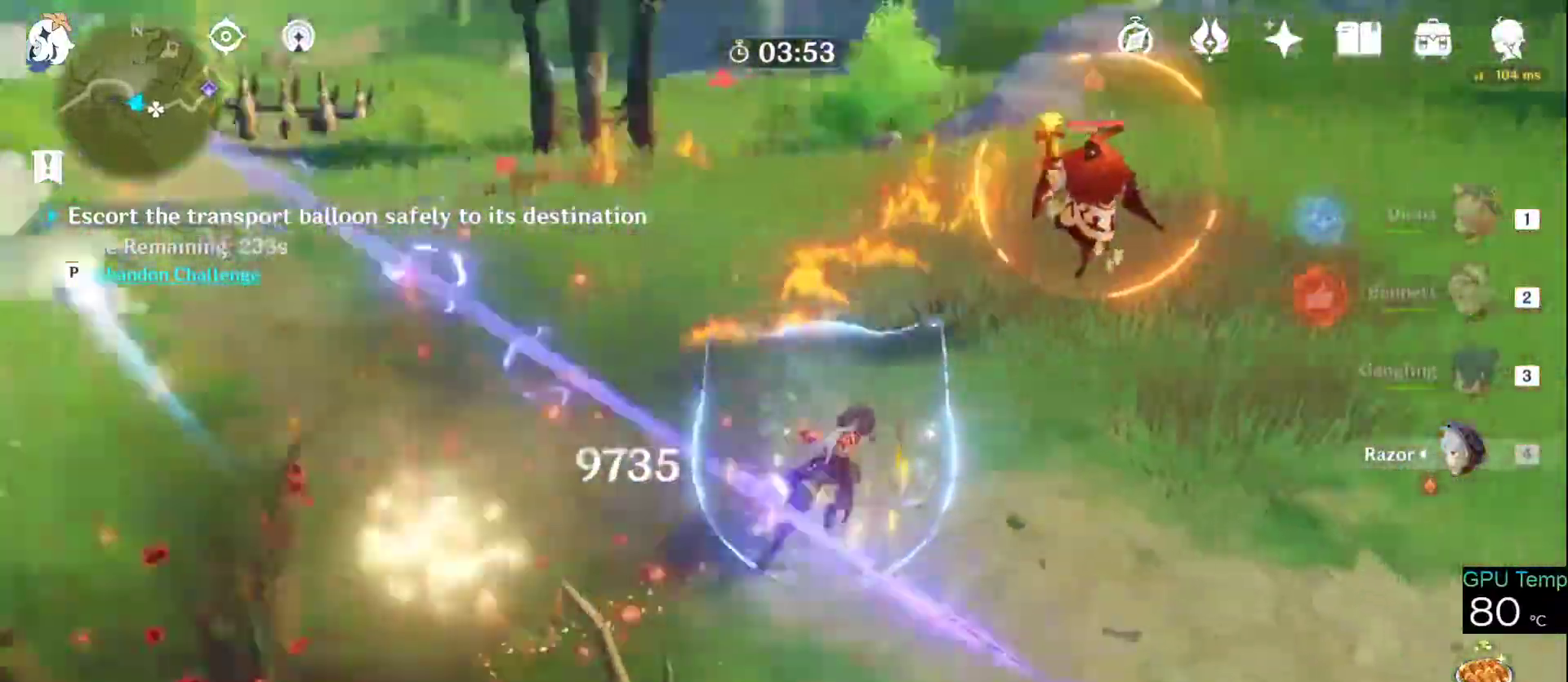
{"keys": ["q", "w"], "mouse": [], "events": [[400, "d", "up"], [483, "q", "down"]]}
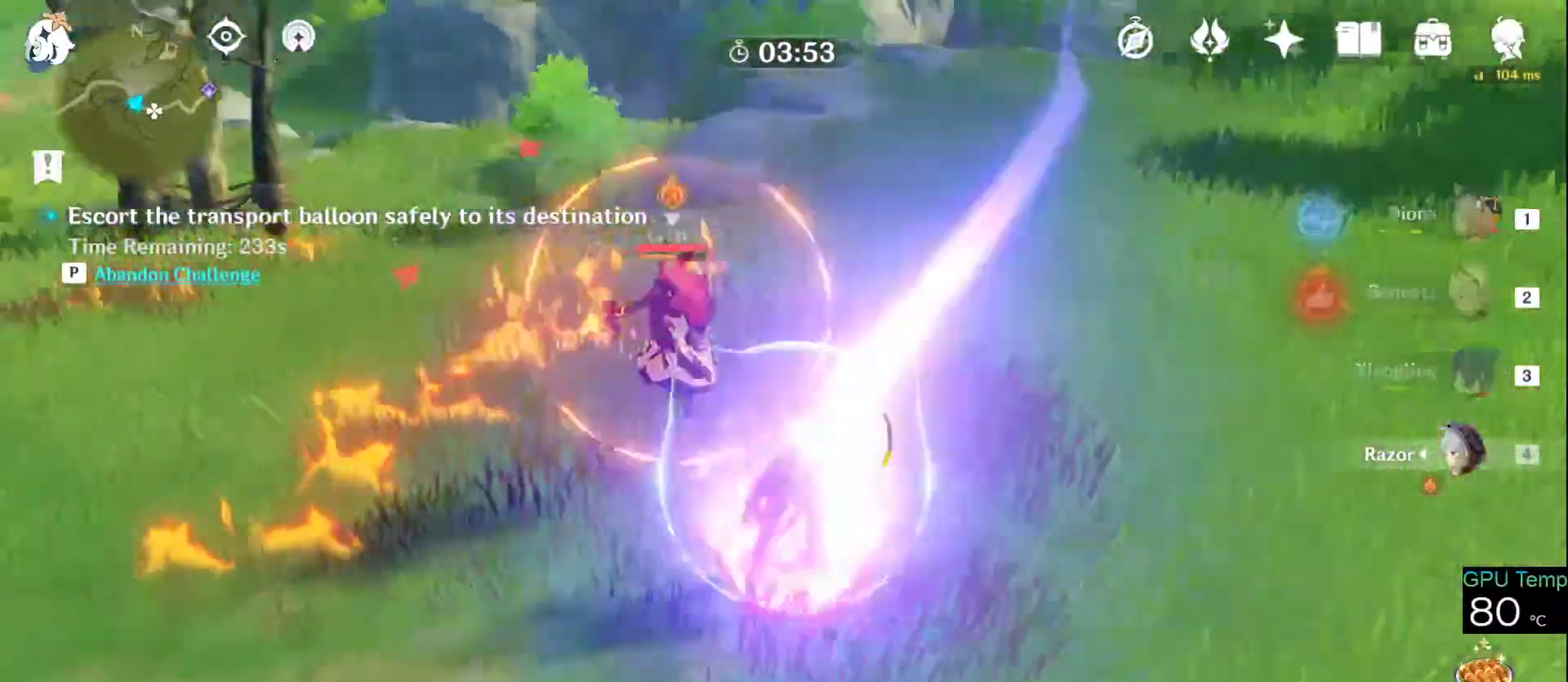
{"keys": ["q", "w"], "mouse": ["left"], "events": [[16, "q", "up"], [183, "q", "down"], [216, "mouse_left", "down"], [216, "q", "up"], [250, "mouse_left", "up"], [316, "q", "down"], [366, "mouse_left", "down"], [400, "q", "up"], [450, "mouse_left", "up"], [483, "mouse_left", "down"], [483, "q", "down"]]}